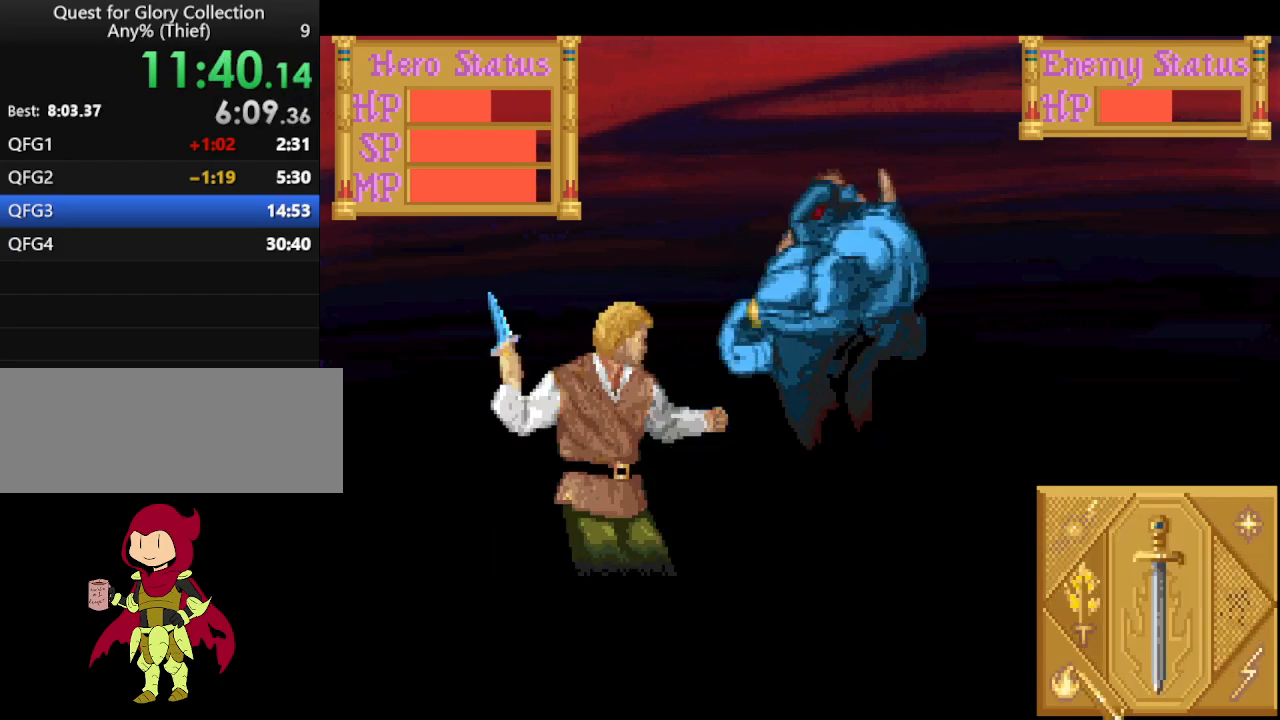
Gameplay with keyboard and mouse; each line is a JSON object with the keys and mouse buttons held at the frame after it. "events" lists presses ("down") and releases ("up") of "down", "escape", "f1", "f10", "f11", "f12", "f2", "f3", "f4", "f5", "f6", "f7", "f8", "f9", "left", "right", "space", "up", "mouse_left", "mouse_wheel", "mouse_right" and "mouse_mb4" between this image and that frame as [ms after this image, input, new state], when the widget could be followed in between. "mouse_left", "mouse_wheel", "mouse_right", "mouse_mb4" = the "left", "wheel", "right", "mb4" buttons of the "mouse" list. No other keys are recorded. "wheel" means that the mouse wheel is clicked or scrolled. Not read: mouse_move.
{"keys": [], "mouse": [], "events": [[67, "left", "up"]]}
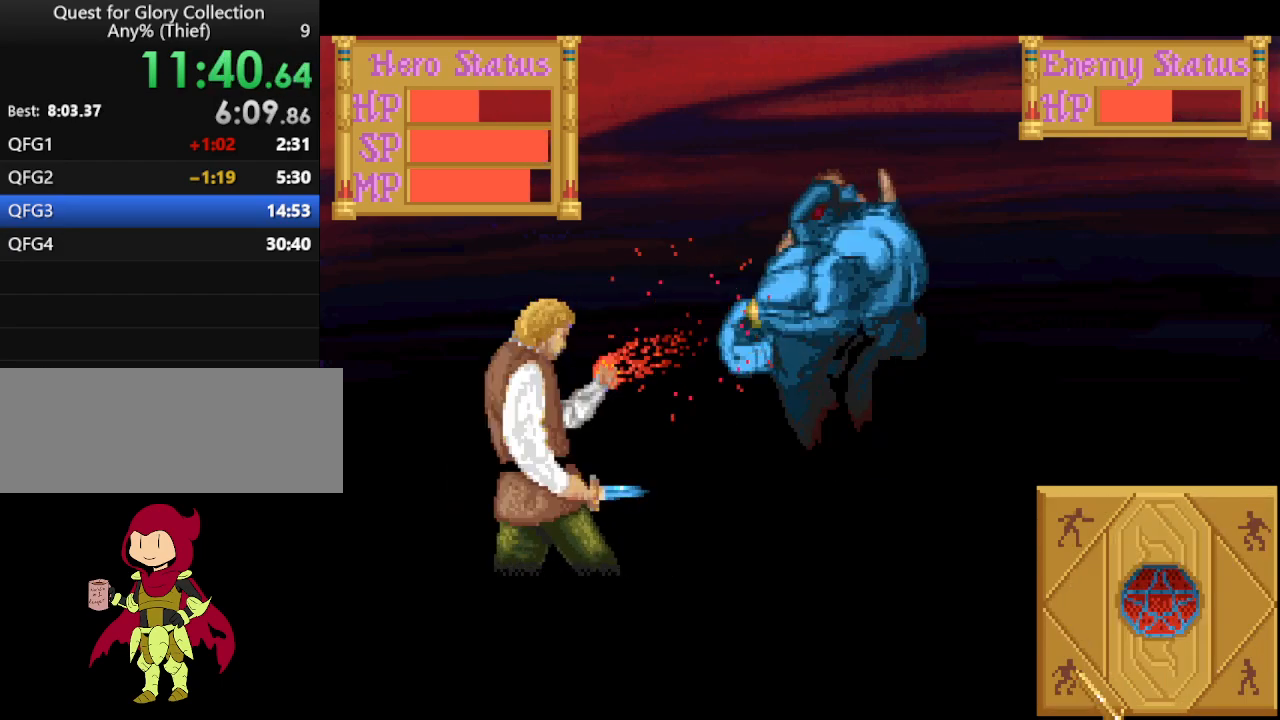
{"keys": [], "mouse": [], "events": []}
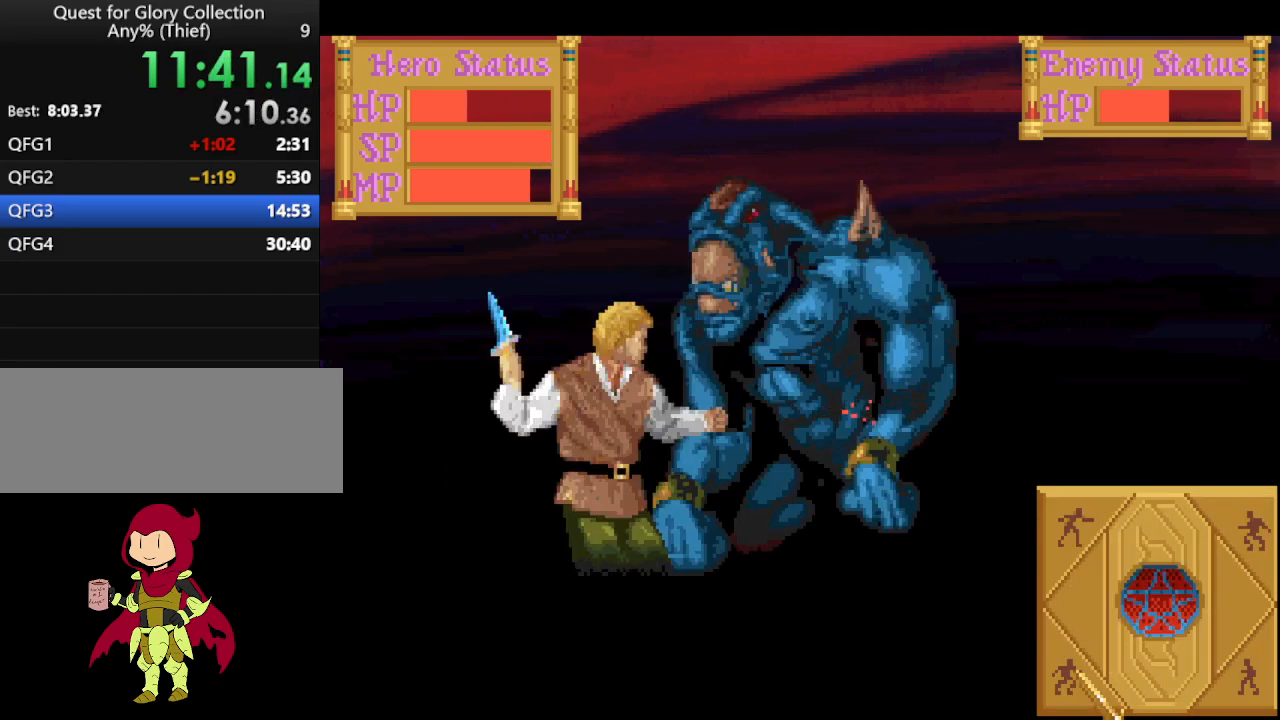
{"keys": [], "mouse": [], "events": [[333, "left", "down"], [467, "left", "up"]]}
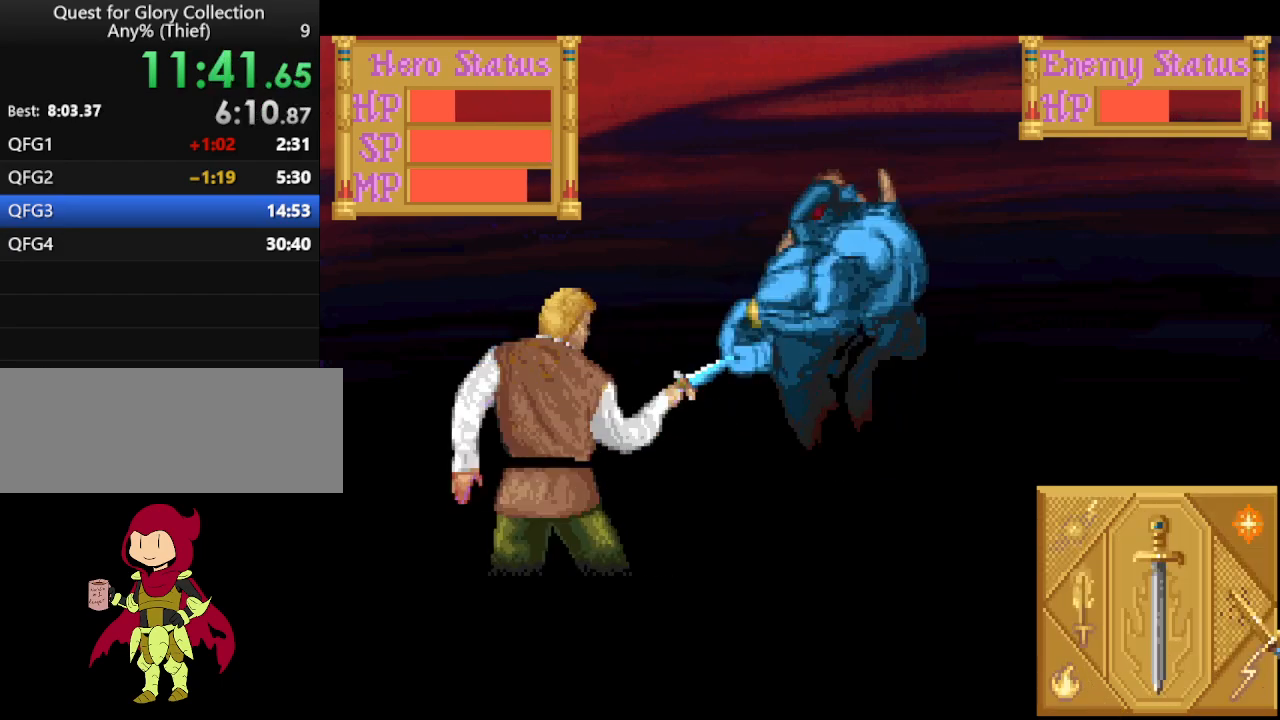
{"keys": [], "mouse": [], "events": []}
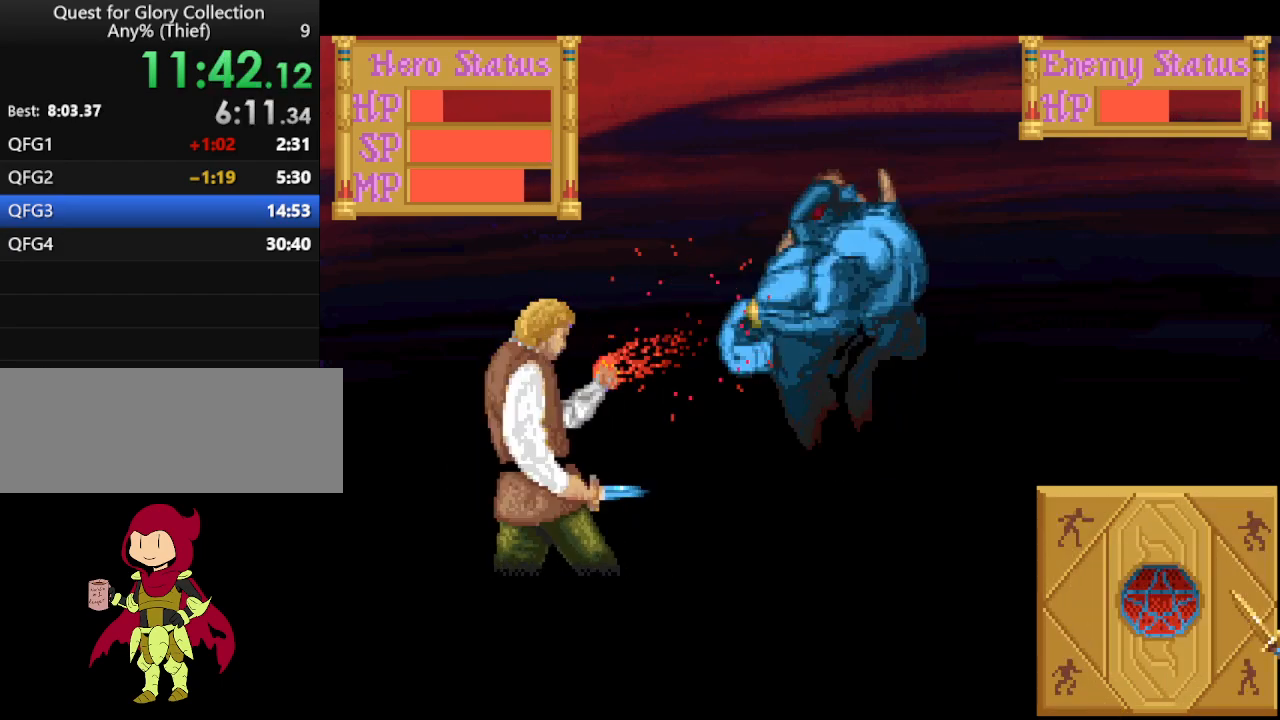
{"keys": [], "mouse": [], "events": []}
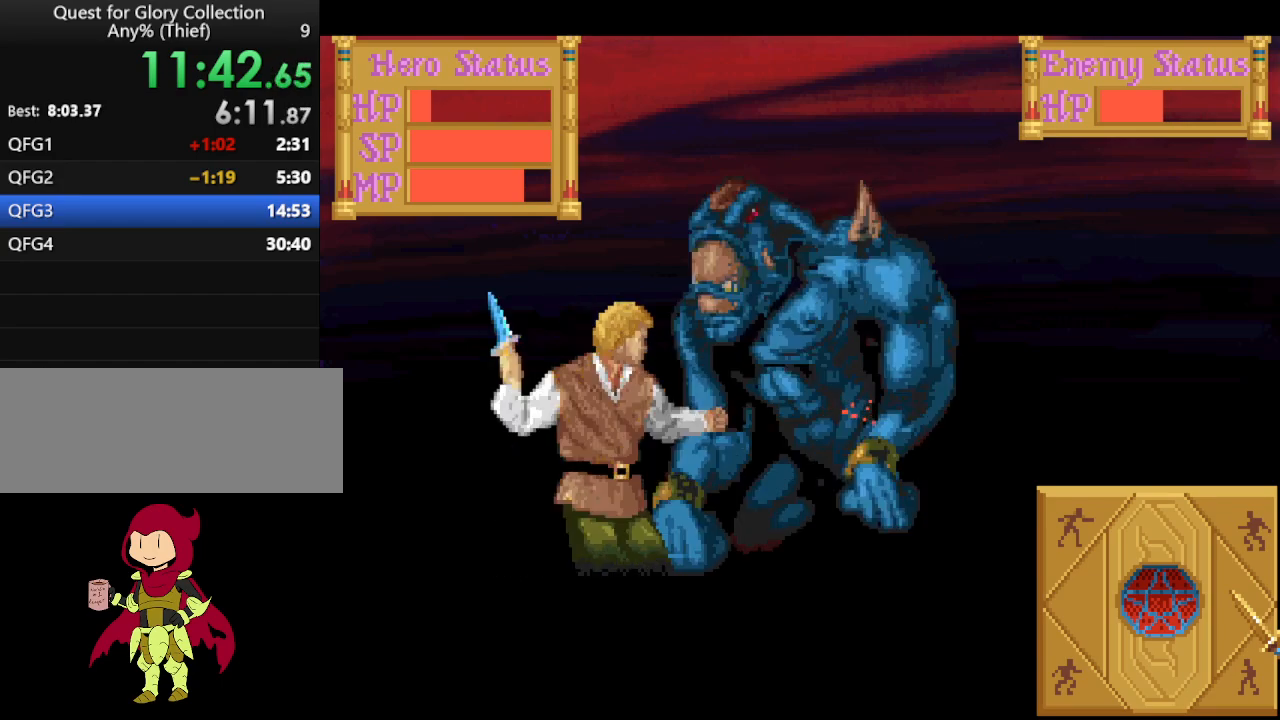
{"keys": [], "mouse": [], "events": [[233, "left", "down"], [383, "left", "up"]]}
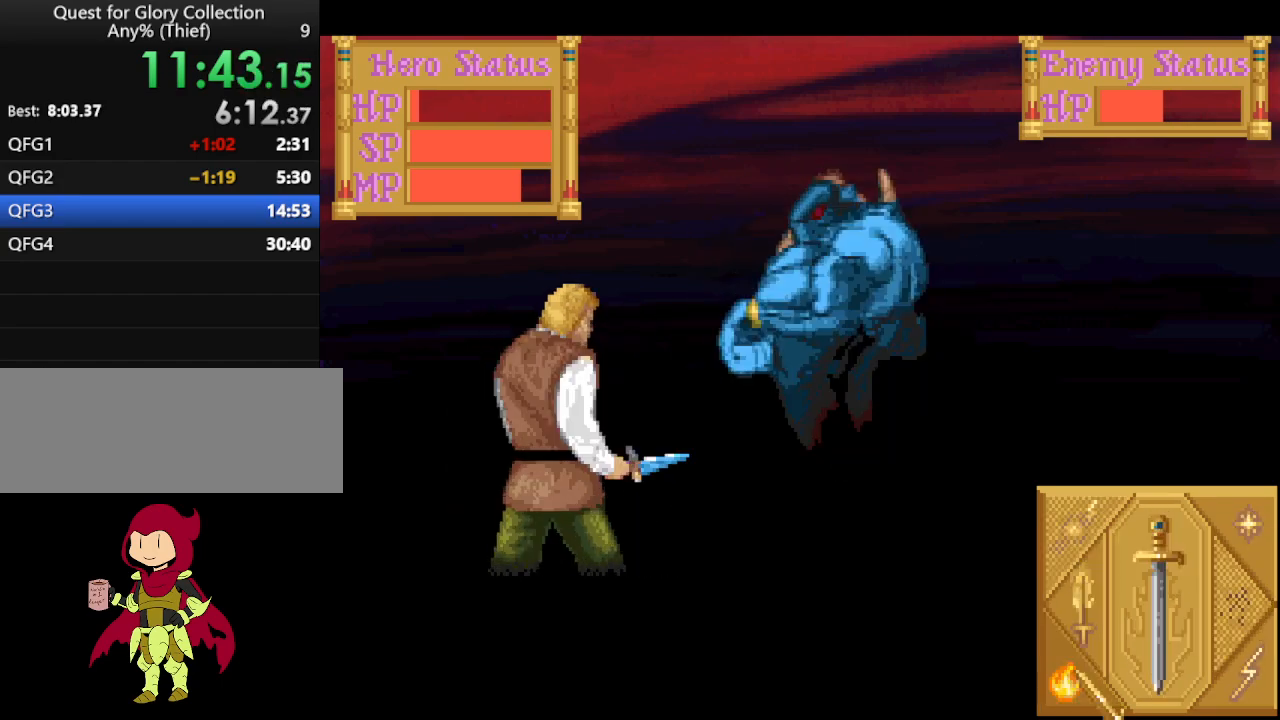
{"keys": [], "mouse": [], "events": []}
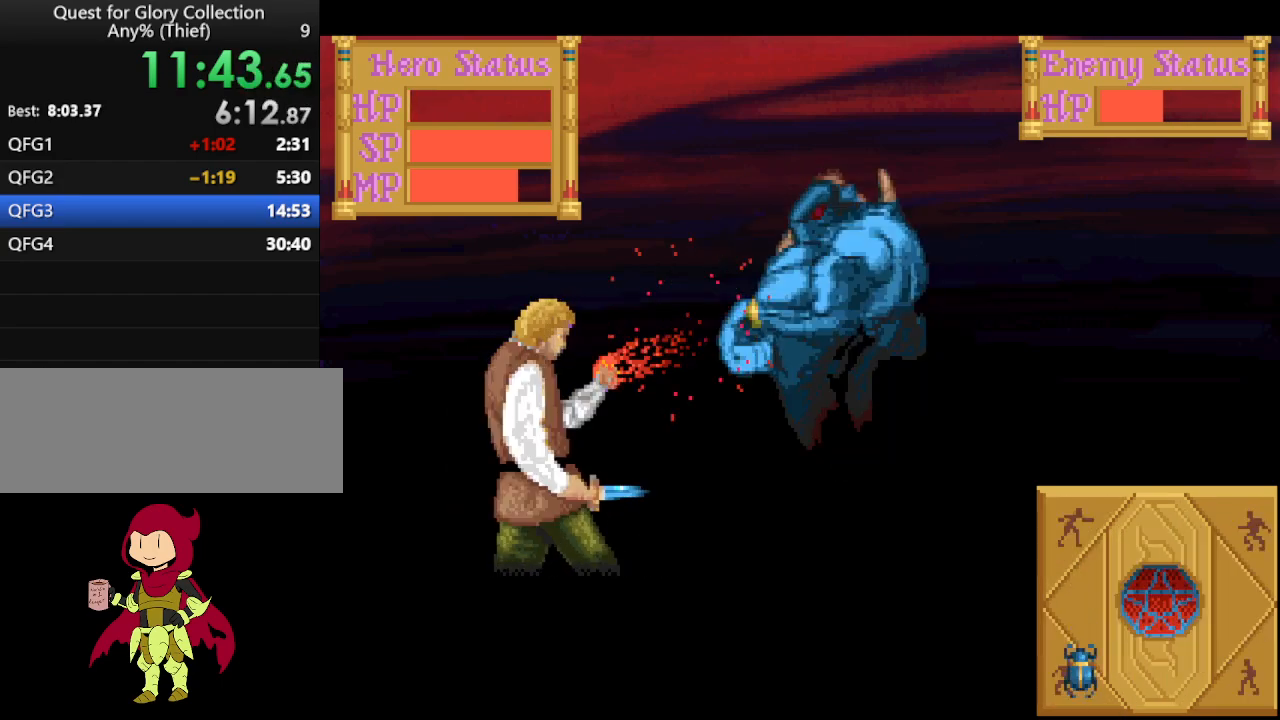
{"keys": [], "mouse": [], "events": []}
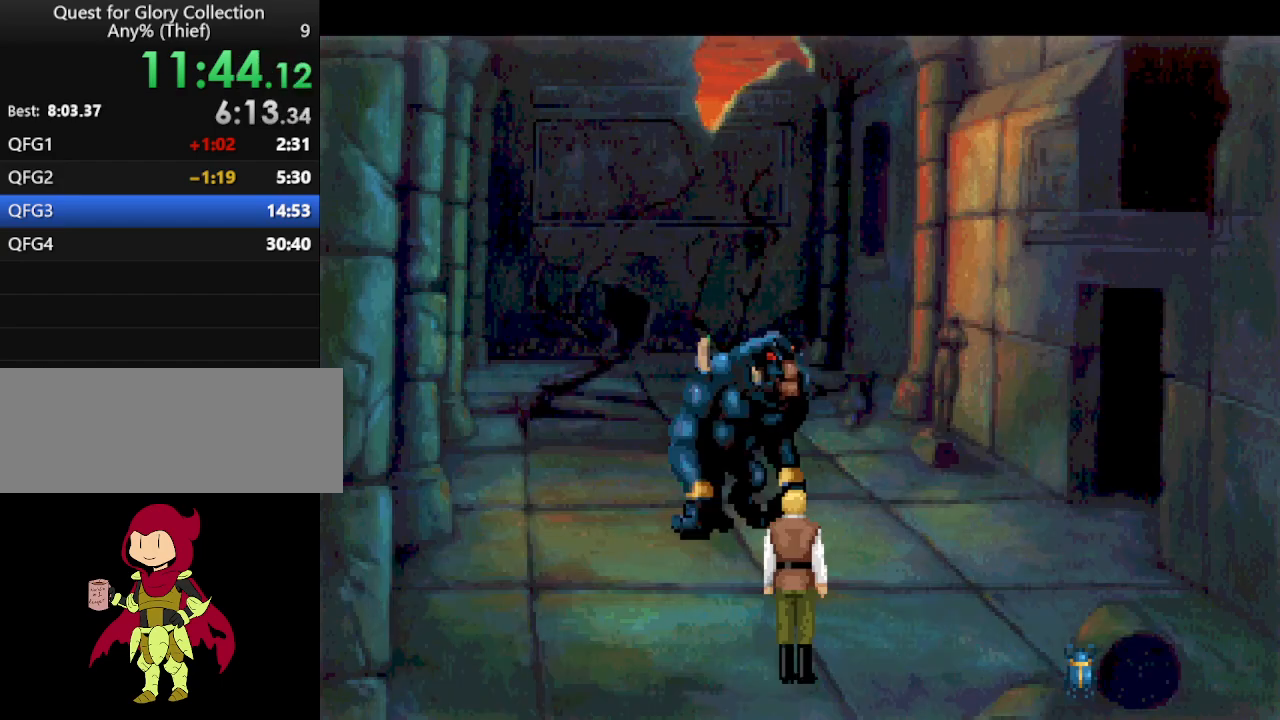
{"keys": [], "mouse": [], "events": []}
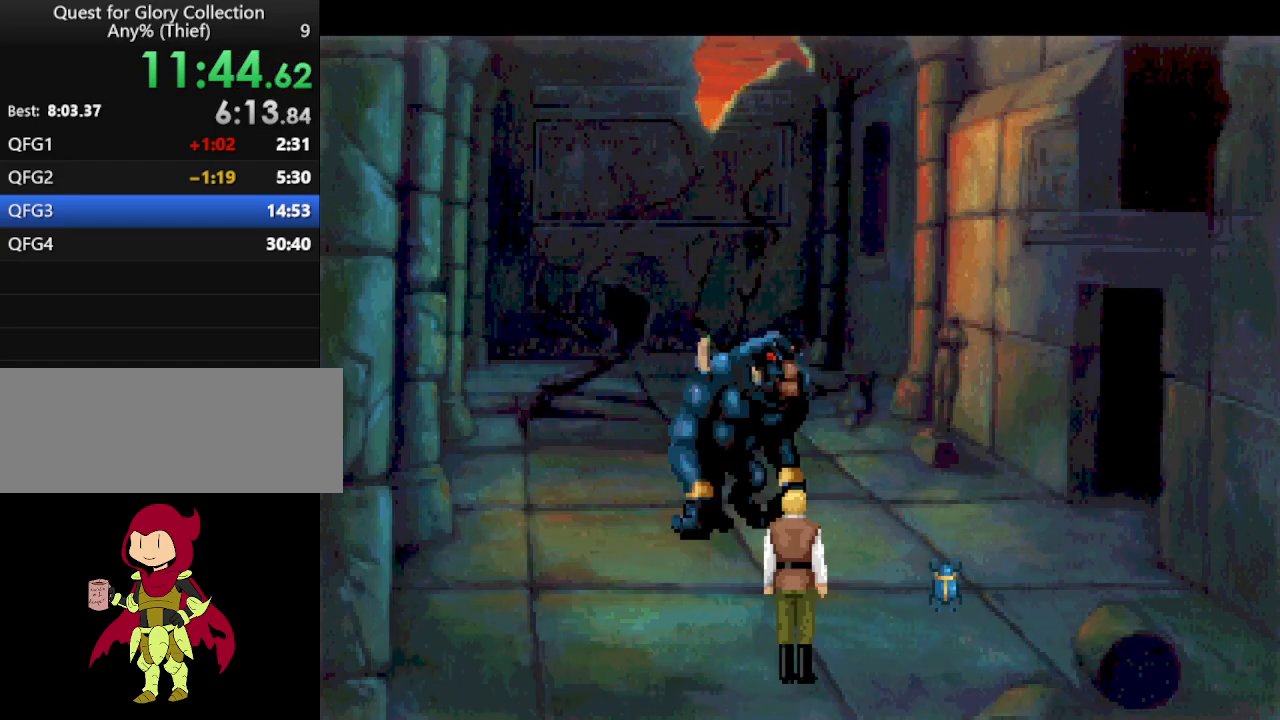
{"keys": [], "mouse": [], "events": []}
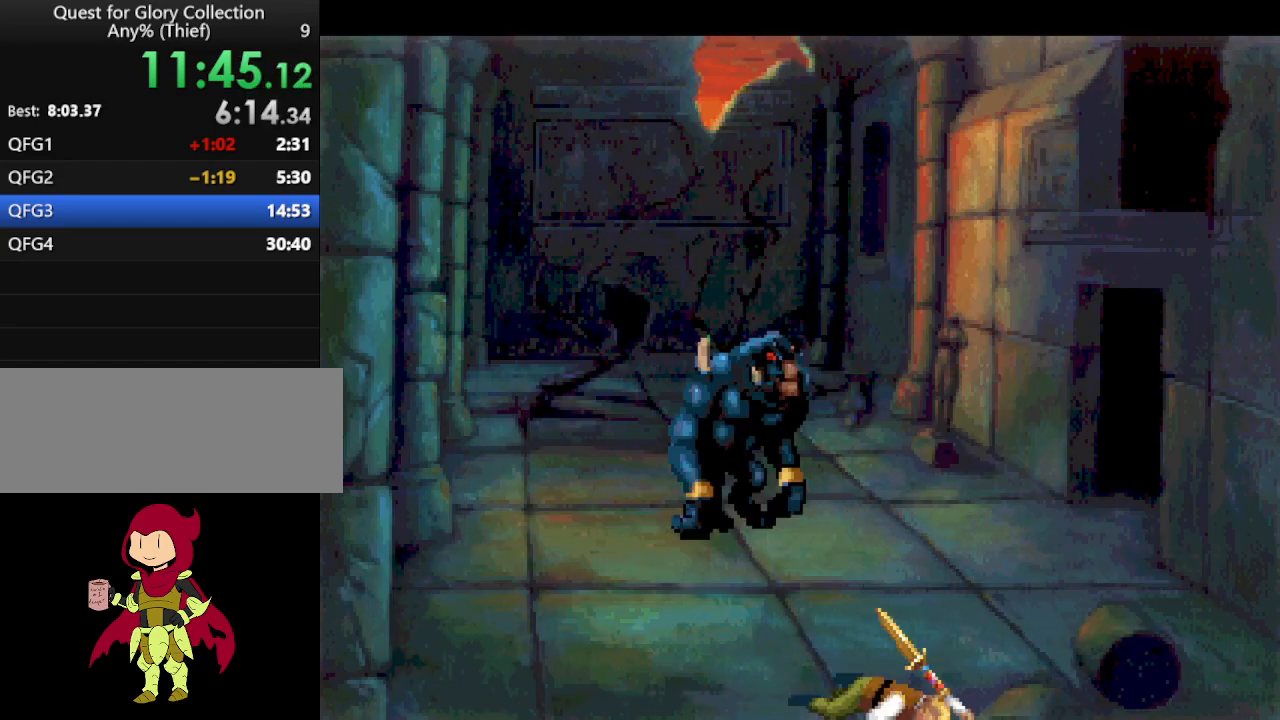
{"keys": [], "mouse": [], "events": []}
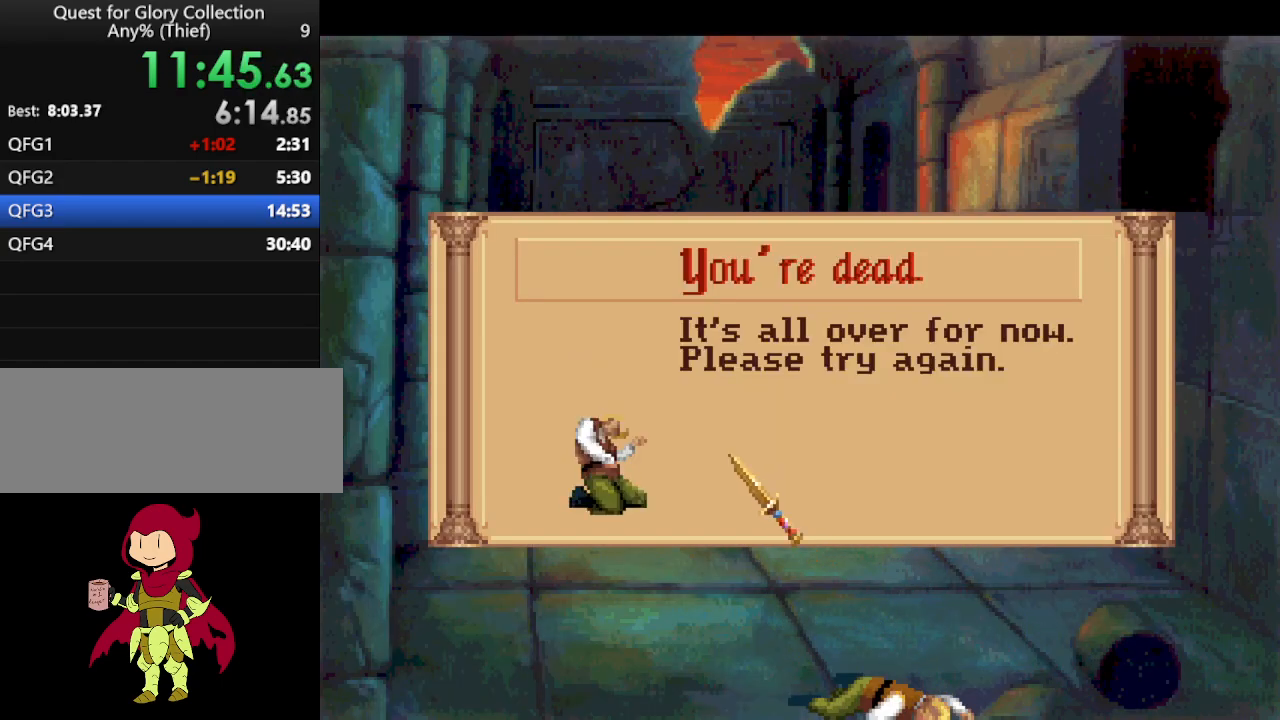
{"keys": [], "mouse": [], "events": [[183, "mouse_wheel", "down"], [283, "mouse_wheel", "up"]]}
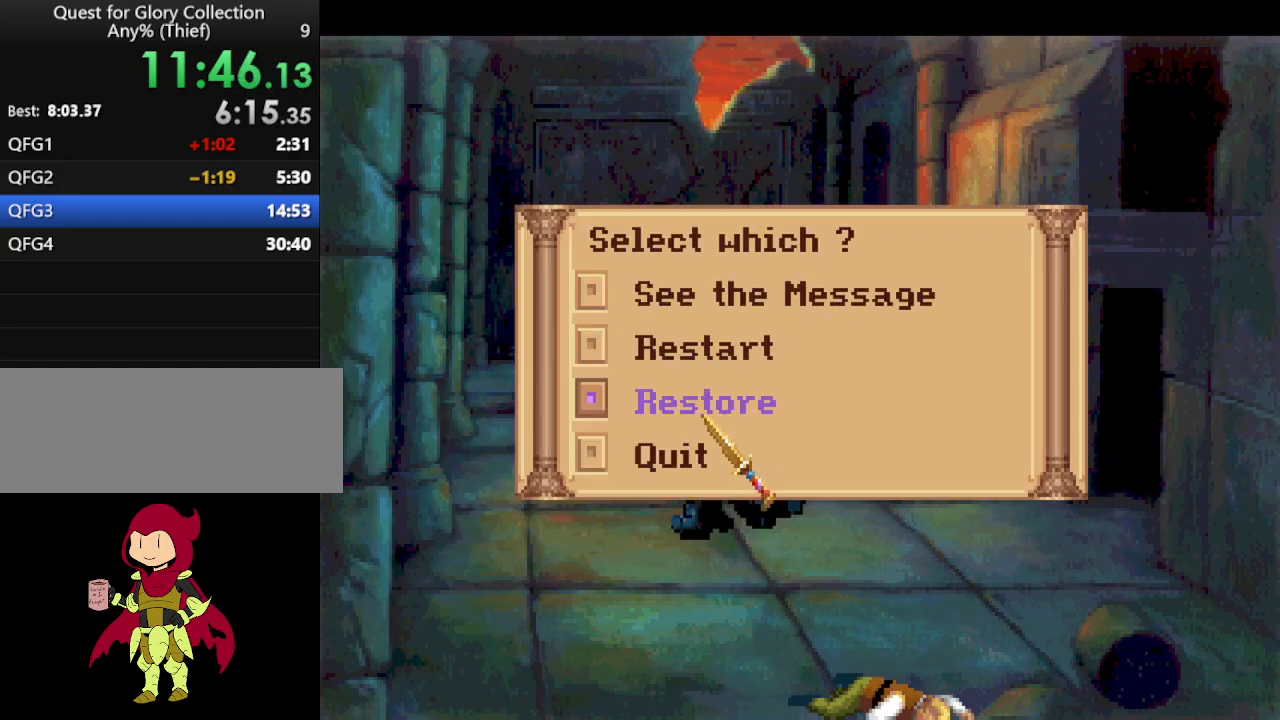
{"keys": [], "mouse": [], "events": [[200, "mouse_wheel", "down"], [250, "mouse_wheel", "up"]]}
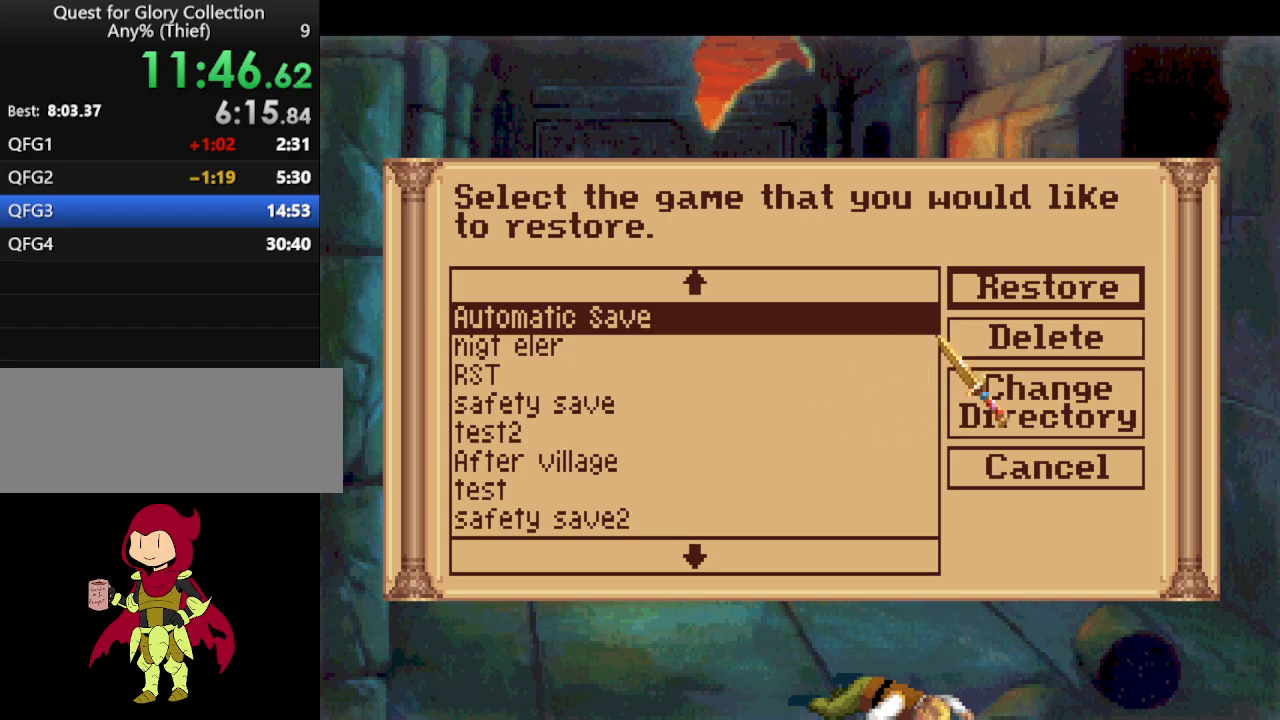
{"keys": [], "mouse": [], "events": [[417, "mouse_wheel", "down"], [500, "mouse_wheel", "up"]]}
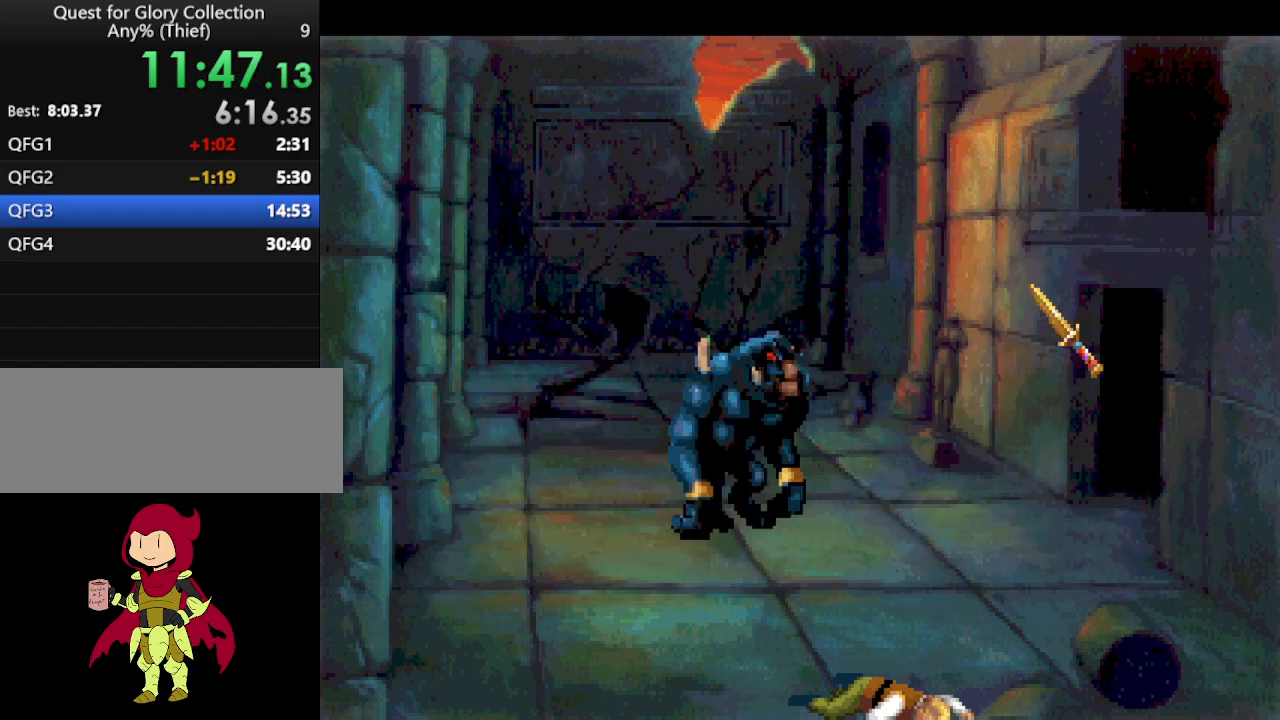
{"keys": [], "mouse": [], "events": []}
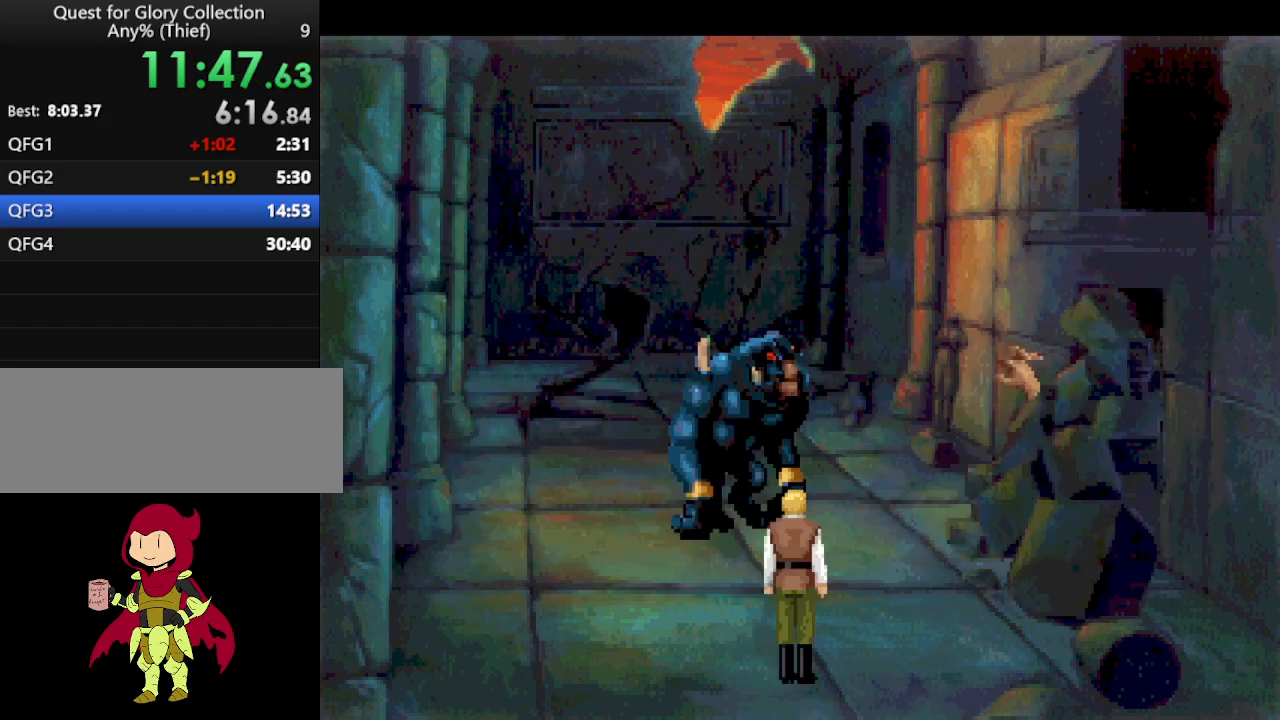
{"keys": [], "mouse": [], "events": []}
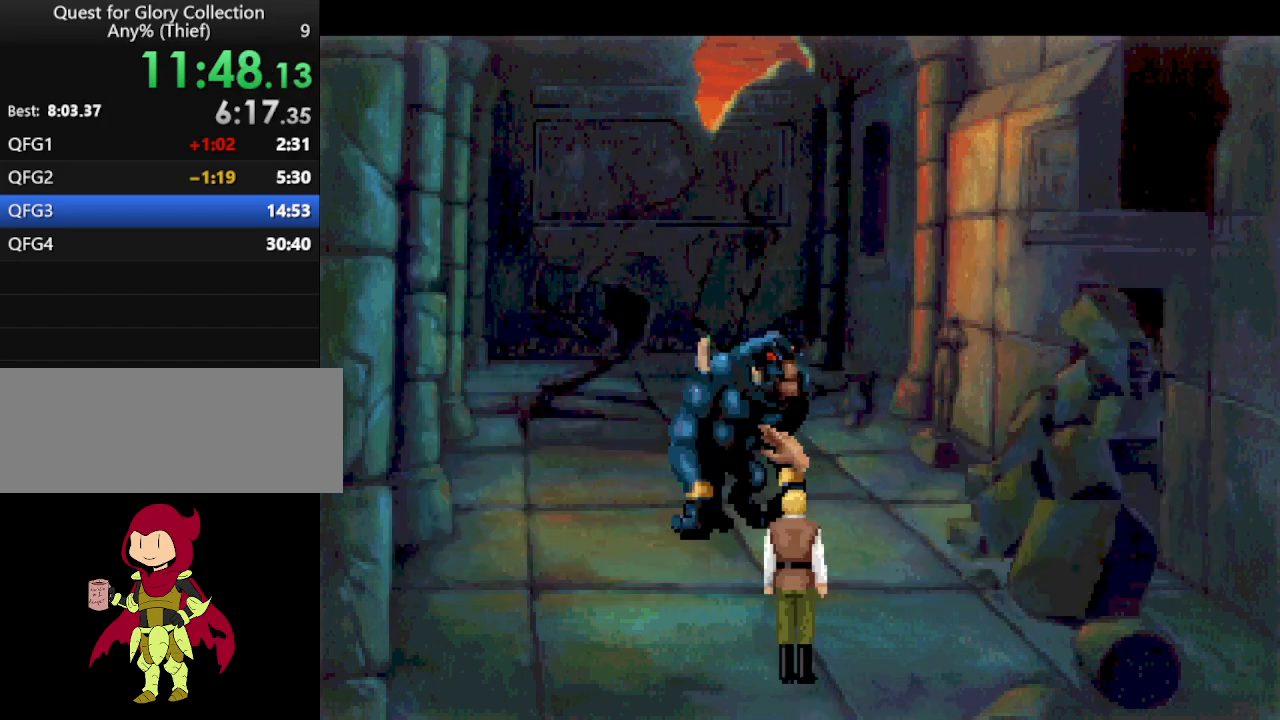
{"keys": [], "mouse": [], "events": [[33, "mouse_wheel", "down"], [133, "mouse_wheel", "up"], [317, "mouse_mb4", "down"], [500, "mouse_mb4", "up"]]}
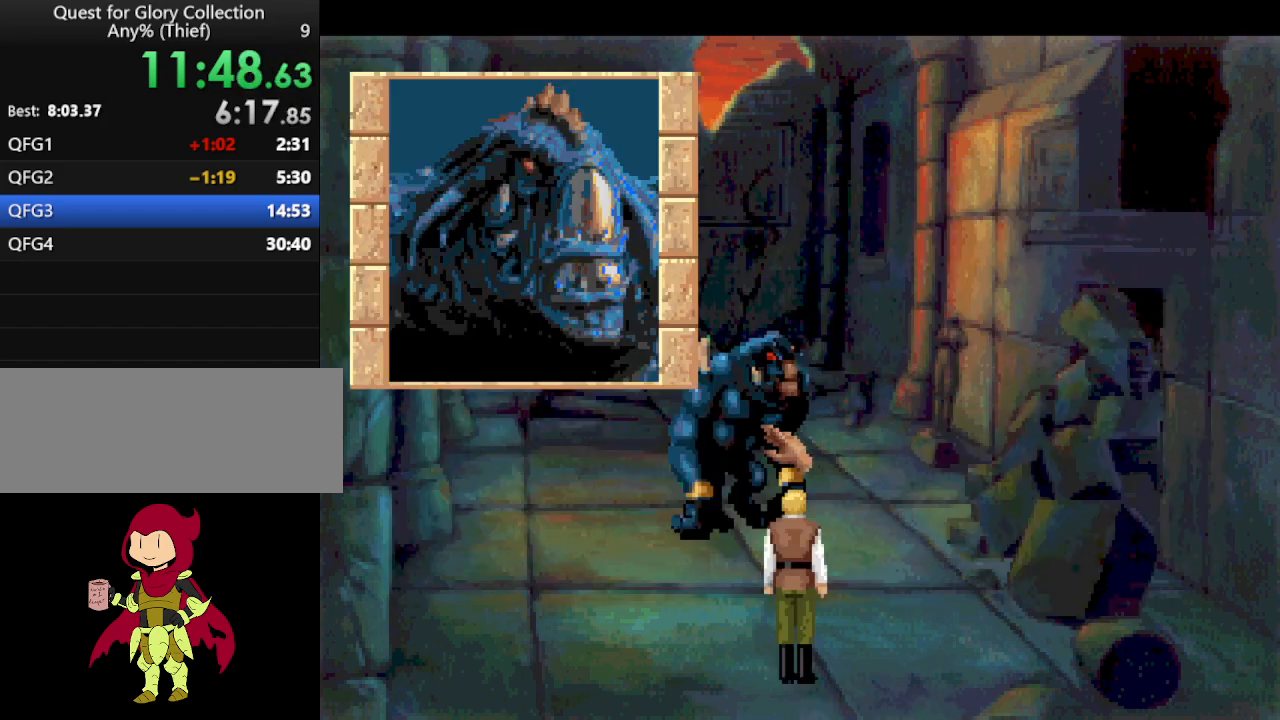
{"keys": [], "mouse": [], "events": []}
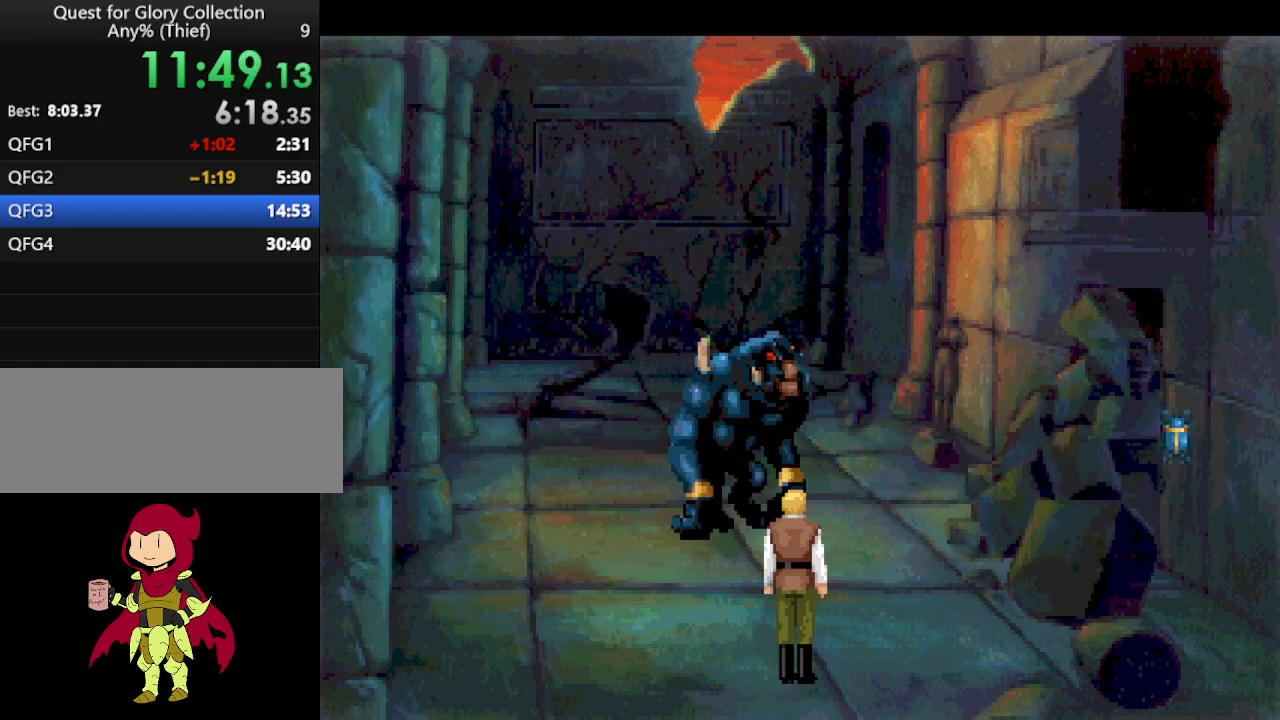
{"keys": [], "mouse": [], "events": []}
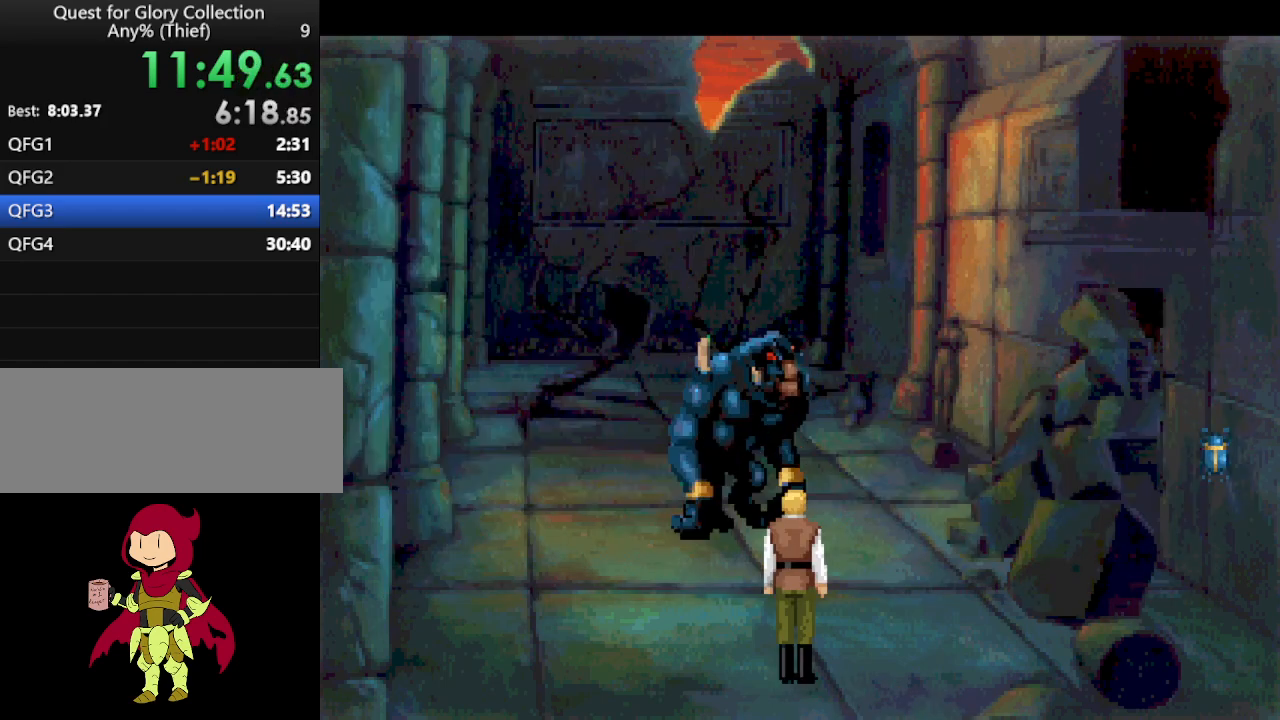
{"keys": [], "mouse": [], "events": []}
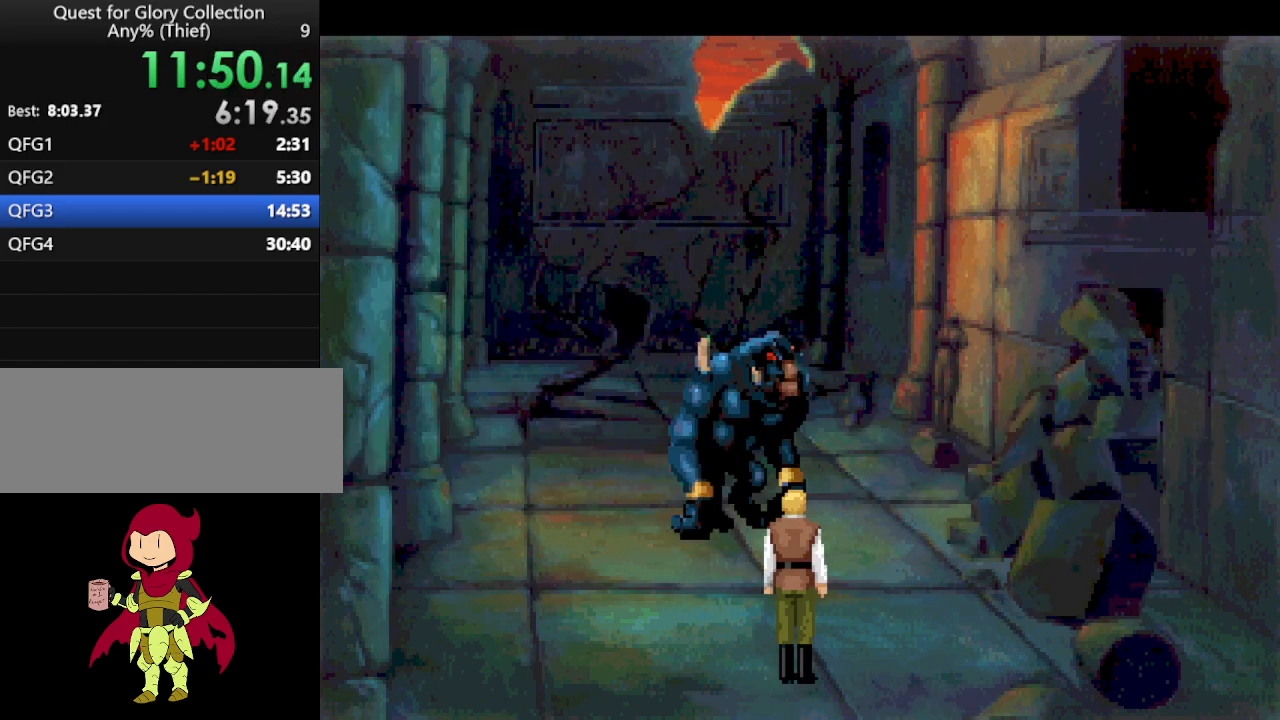
{"keys": [], "mouse": [], "events": []}
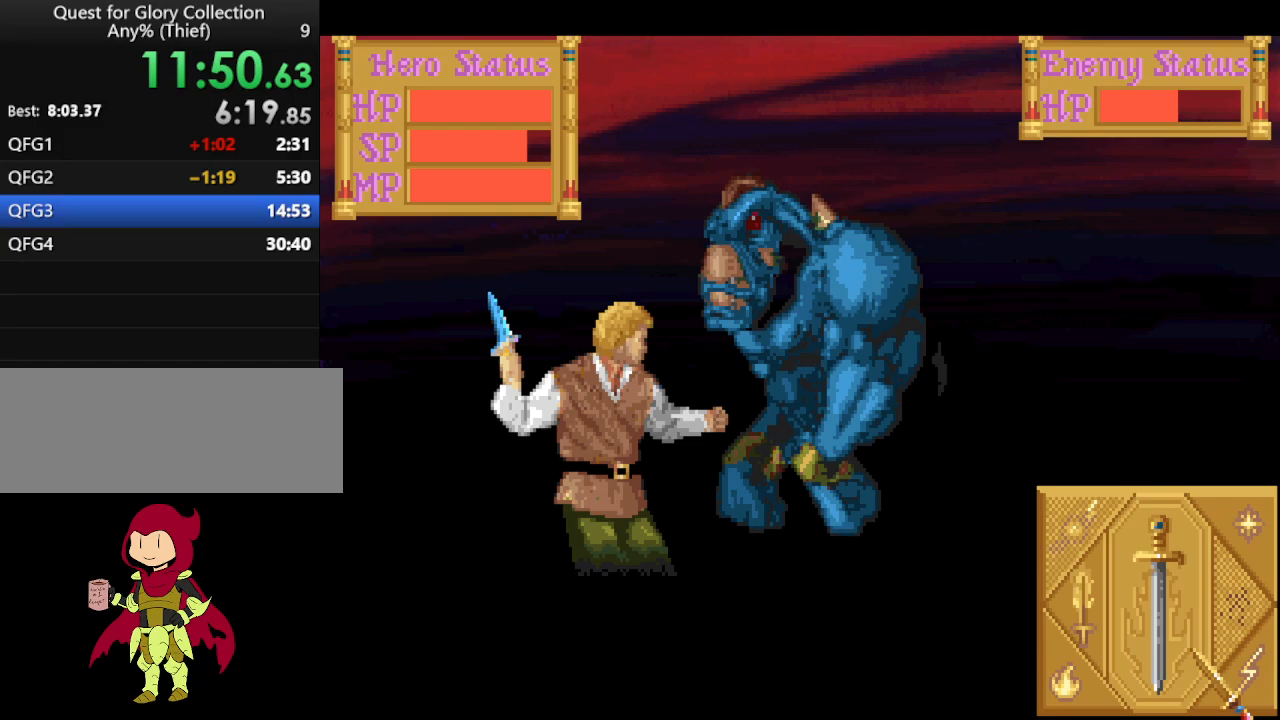
{"keys": [], "mouse": [], "events": [[150, "left", "down"], [350, "left", "up"]]}
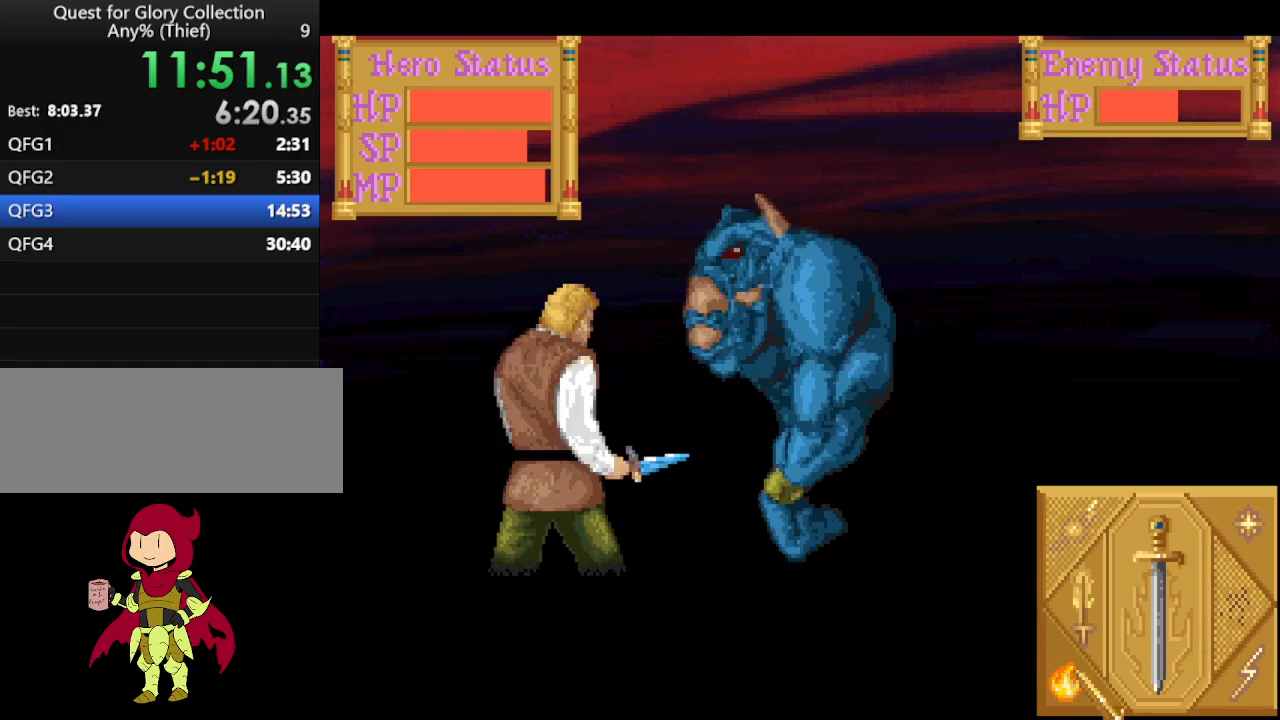
{"keys": [], "mouse": [], "events": []}
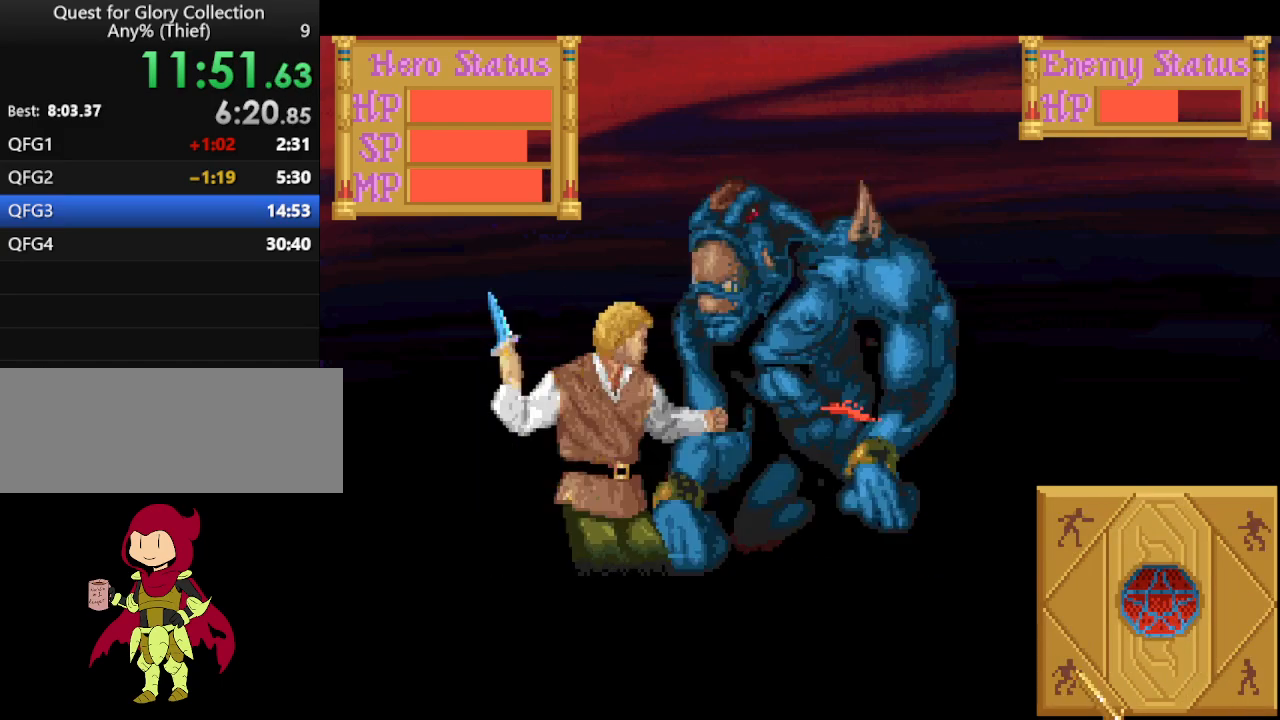
{"keys": [], "mouse": [], "events": []}
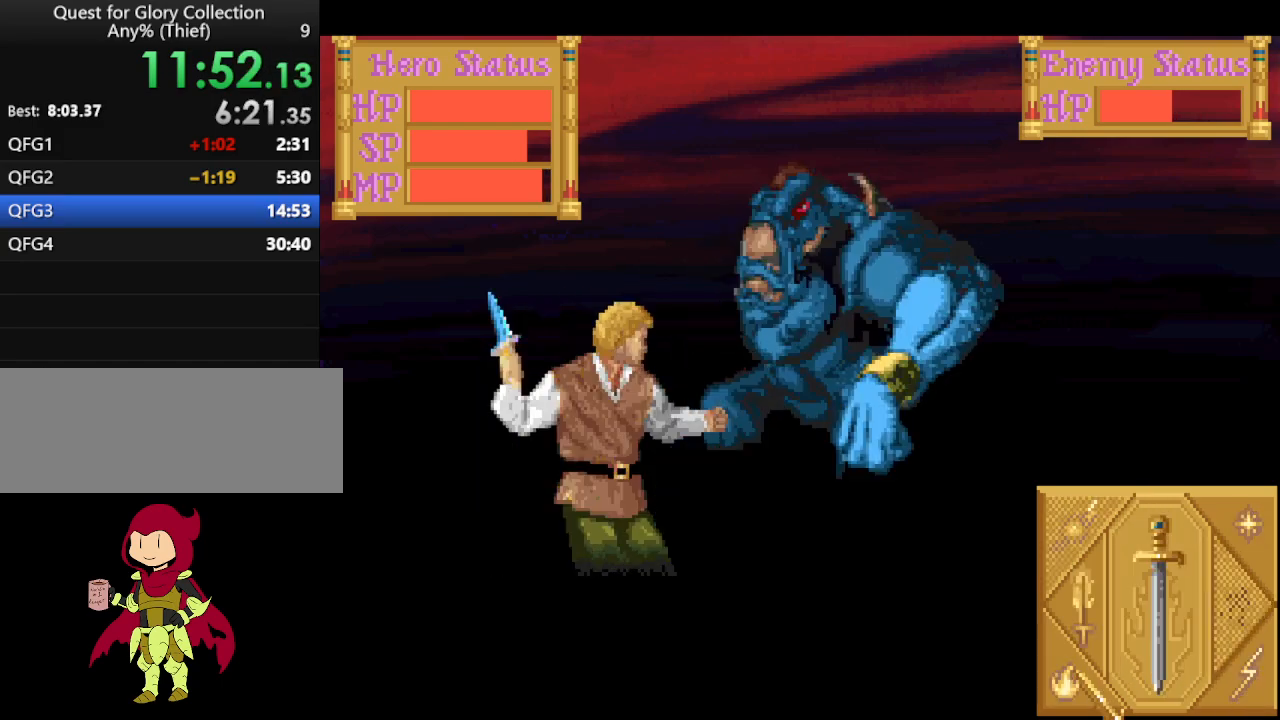
{"keys": [], "mouse": [], "events": [[100, "left", "down"], [283, "left", "up"]]}
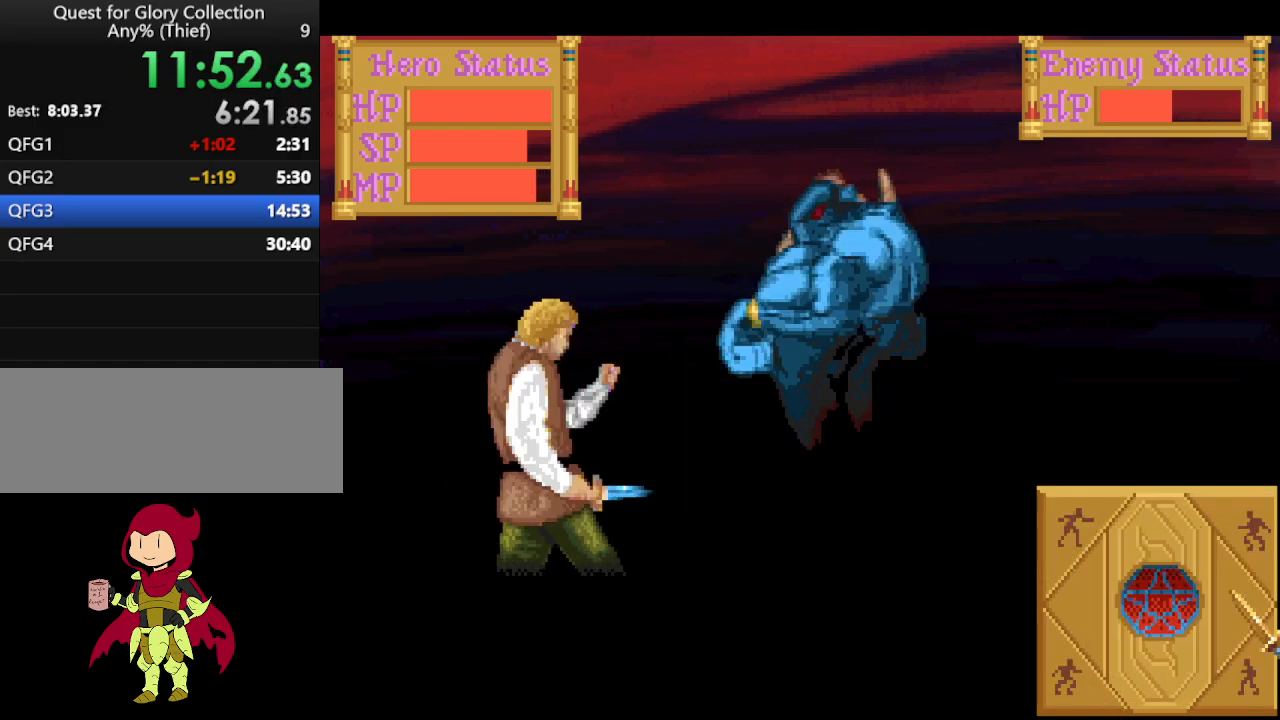
{"keys": [], "mouse": [], "events": []}
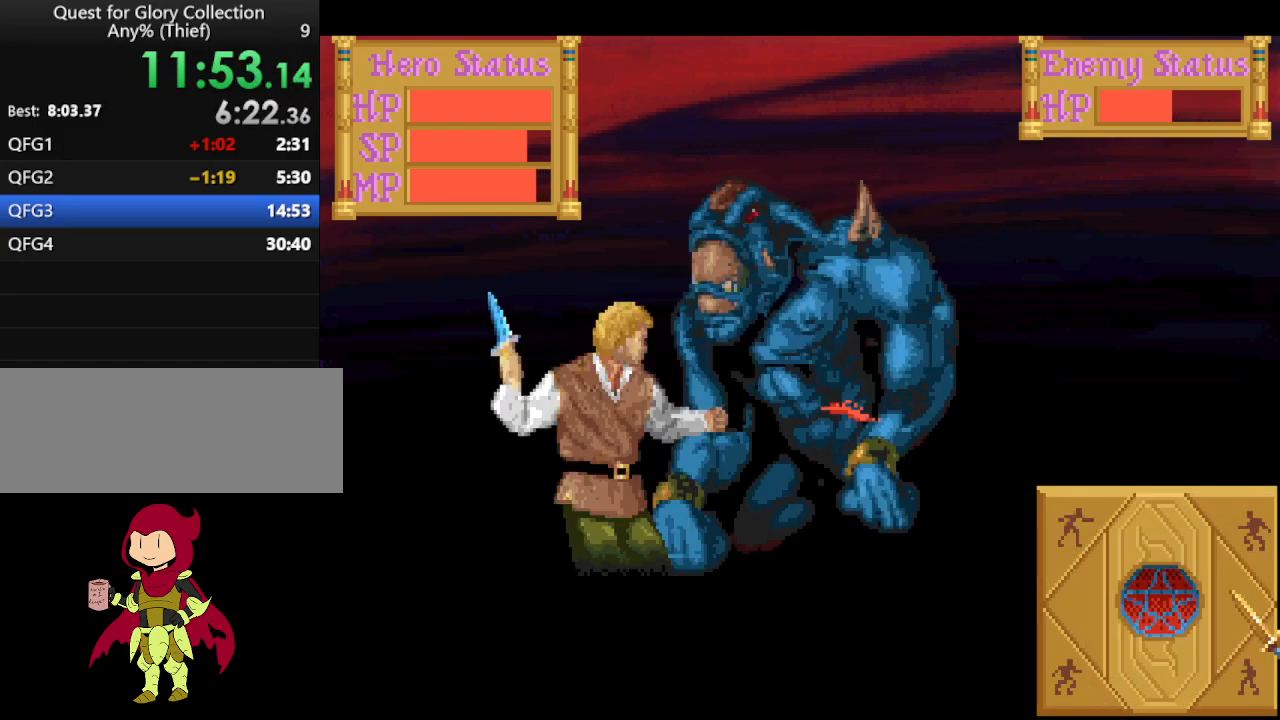
{"keys": [], "mouse": [], "events": []}